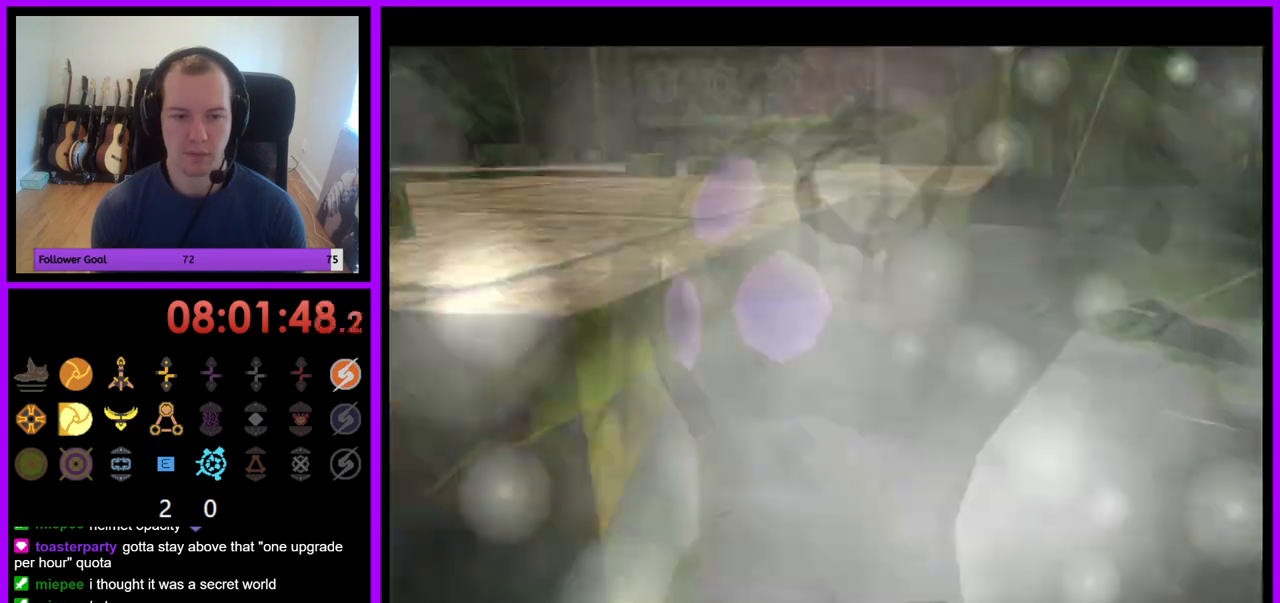
Gameplay with a controller (Nintendo layout); each line is a JSON object with the inputs held at the frame after it. "events" lists button and stick changes between this image and that frame as [ms after this image, input, new state], when the widget could be followed in between. Not read: L3 R3.
{"buttons": [], "left_stick": "center", "right_stick": "center", "events": [[17, "Z", "up"]]}
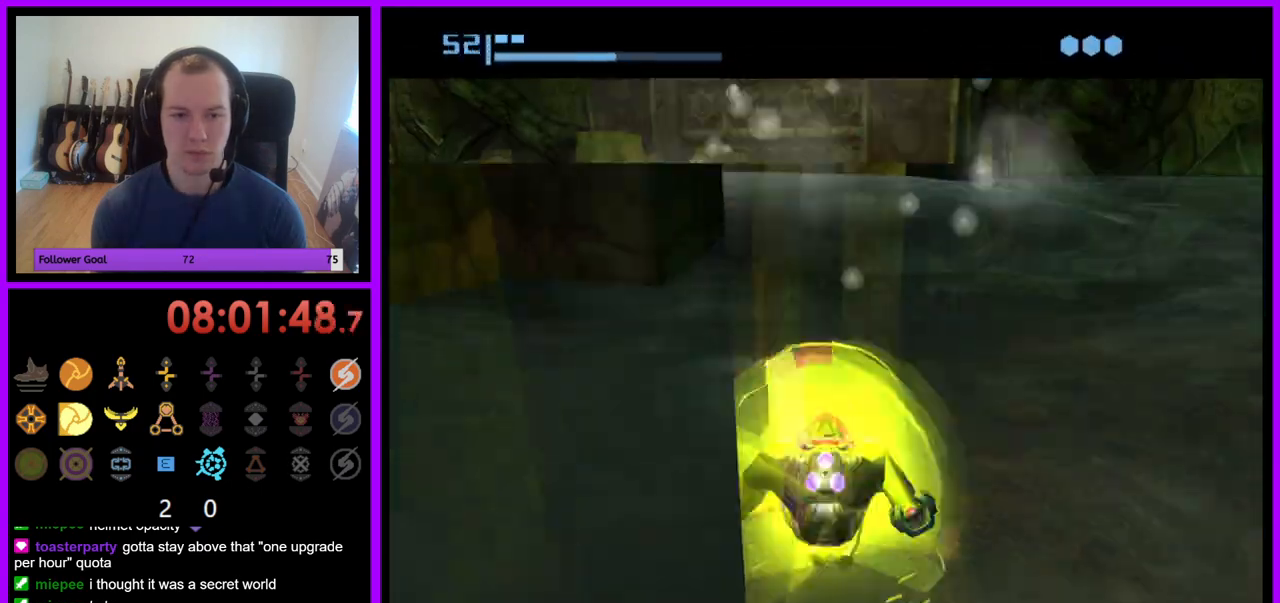
{"buttons": [], "left_stick": "center", "right_stick": "center", "events": [[250, "A", "down"], [317, "A", "up"], [417, "A", "down"], [450, "A", "up"]]}
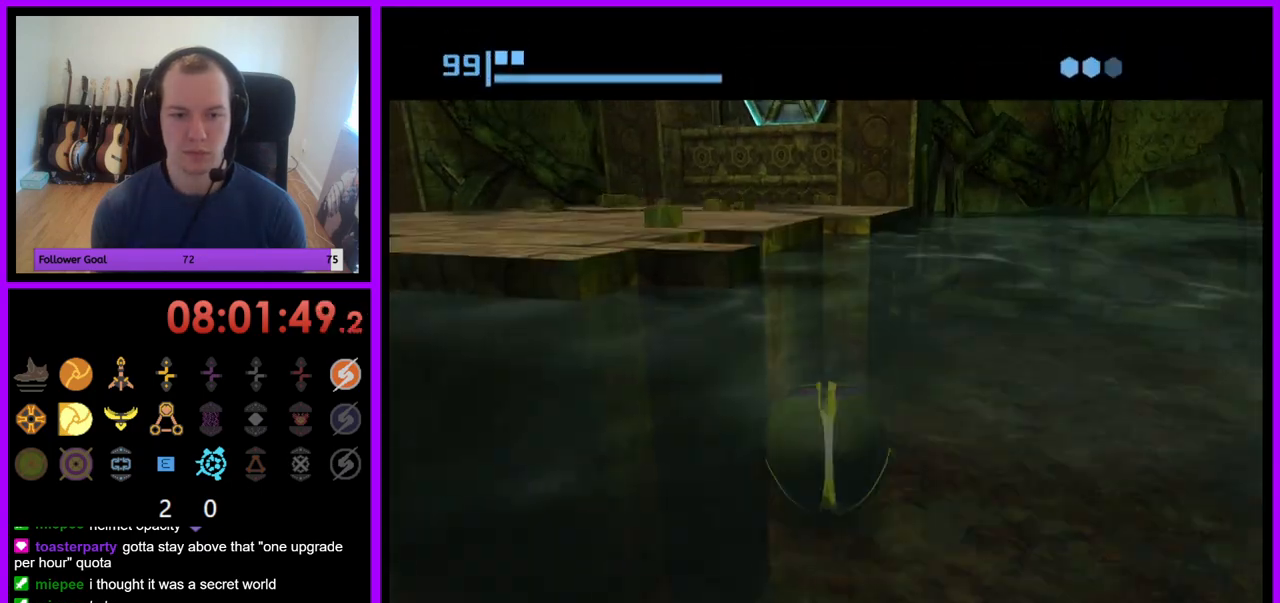
{"buttons": [], "left_stick": "center", "right_stick": "center", "events": [[33, "A", "down"], [117, "A", "up"], [200, "A", "down"], [283, "A", "up"], [333, "A", "down"], [433, "A", "up"]]}
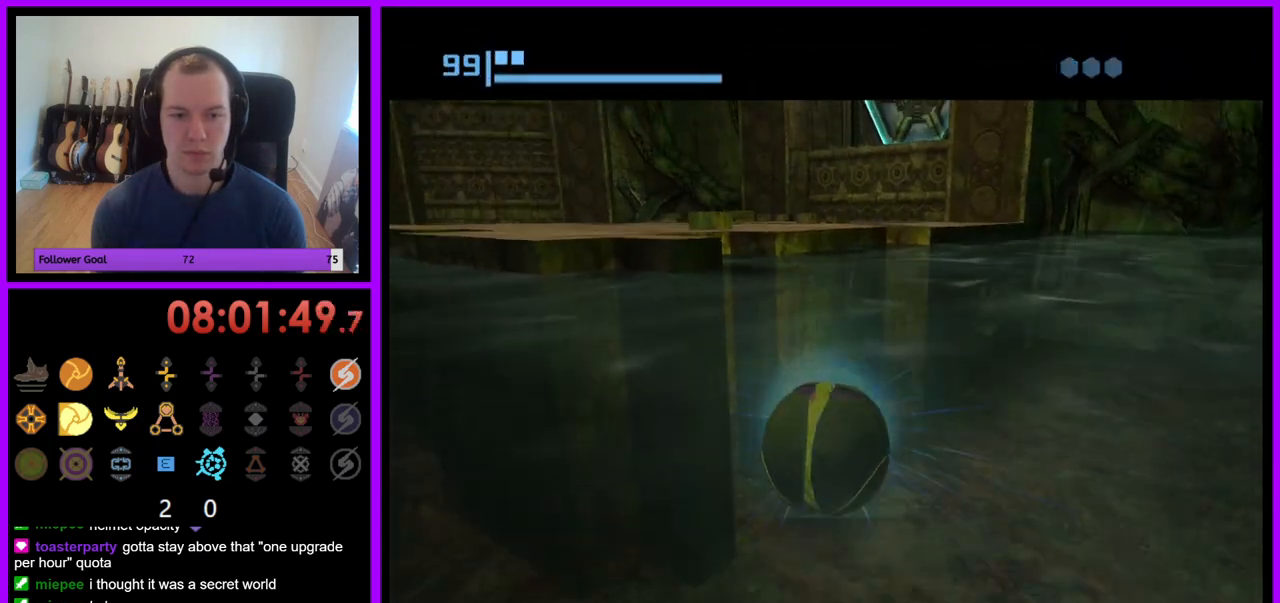
{"buttons": [], "left_stick": "up-left", "right_stick": "center", "events": [[17, "A", "down"], [100, "A", "up"], [467, "left_stick", "up-left"]]}
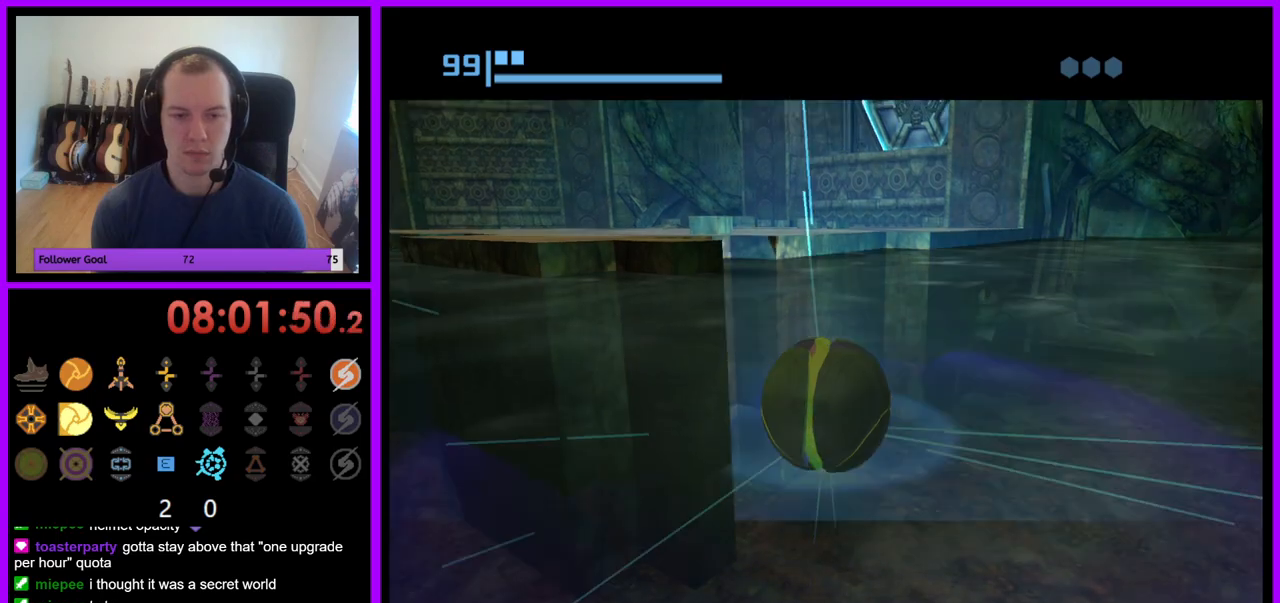
{"buttons": [], "left_stick": "up-left", "right_stick": "center", "events": []}
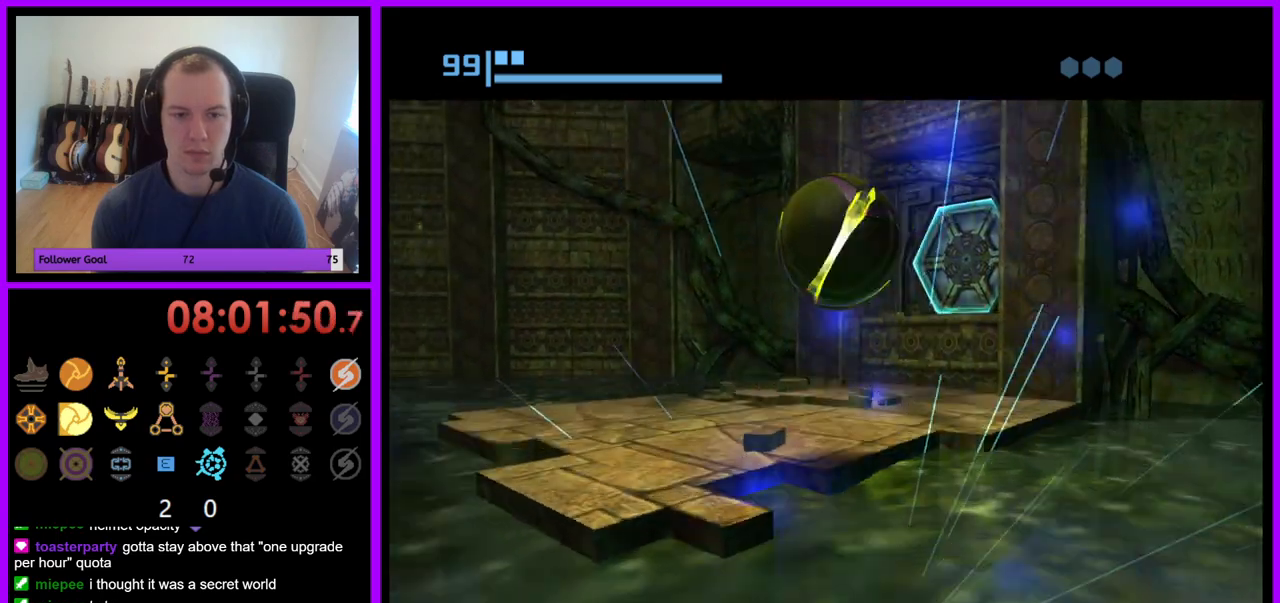
{"buttons": ["X"], "left_stick": "up-right", "right_stick": "center", "events": [[167, "left_stick", "up-right"], [400, "X", "down"]]}
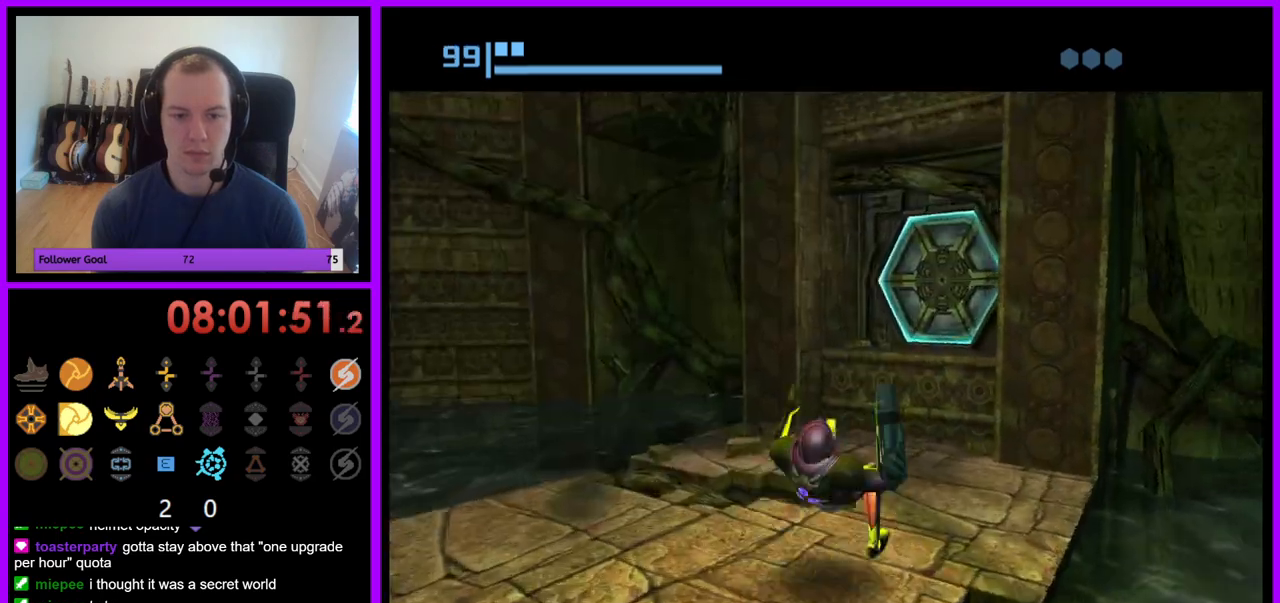
{"buttons": ["B"], "left_stick": "up", "right_stick": "center", "events": [[33, "X", "up"], [100, "left_stick", "up"], [333, "Z", "down"], [433, "B", "down"], [433, "Z", "up"]]}
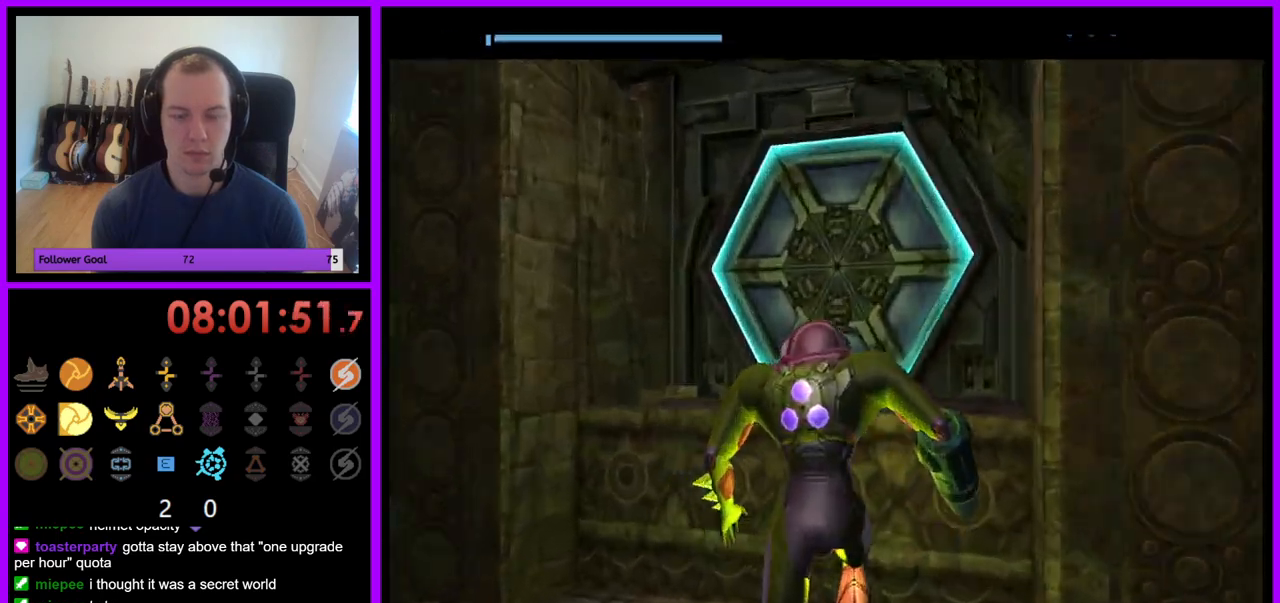
{"buttons": ["B"], "left_stick": "up-right", "right_stick": "center", "events": [[17, "B", "up"], [217, "left_stick", "up-right"], [267, "B", "down"], [350, "B", "up"], [450, "B", "down"]]}
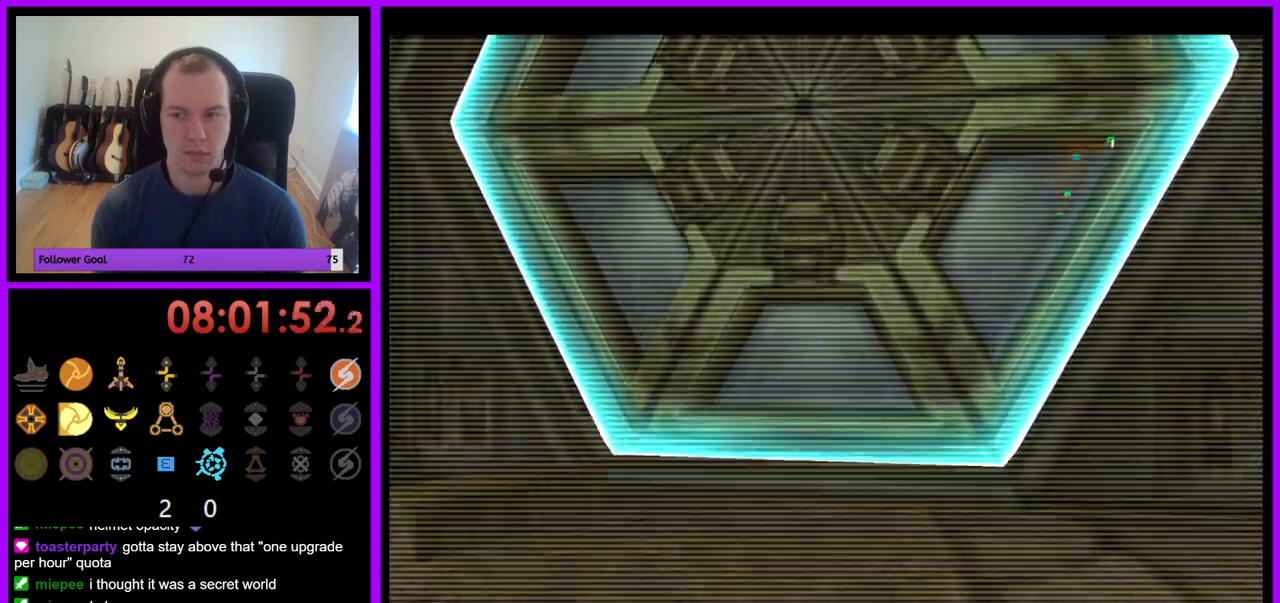
{"buttons": ["L1"], "left_stick": "up", "right_stick": "center", "events": [[17, "B", "up"], [67, "B", "down"], [150, "B", "up"], [267, "L1", "down"], [283, "A", "down"], [283, "left_stick", "up-left"], [333, "A", "up"], [433, "A", "down"], [450, "left_stick", "up"], [500, "A", "up"]]}
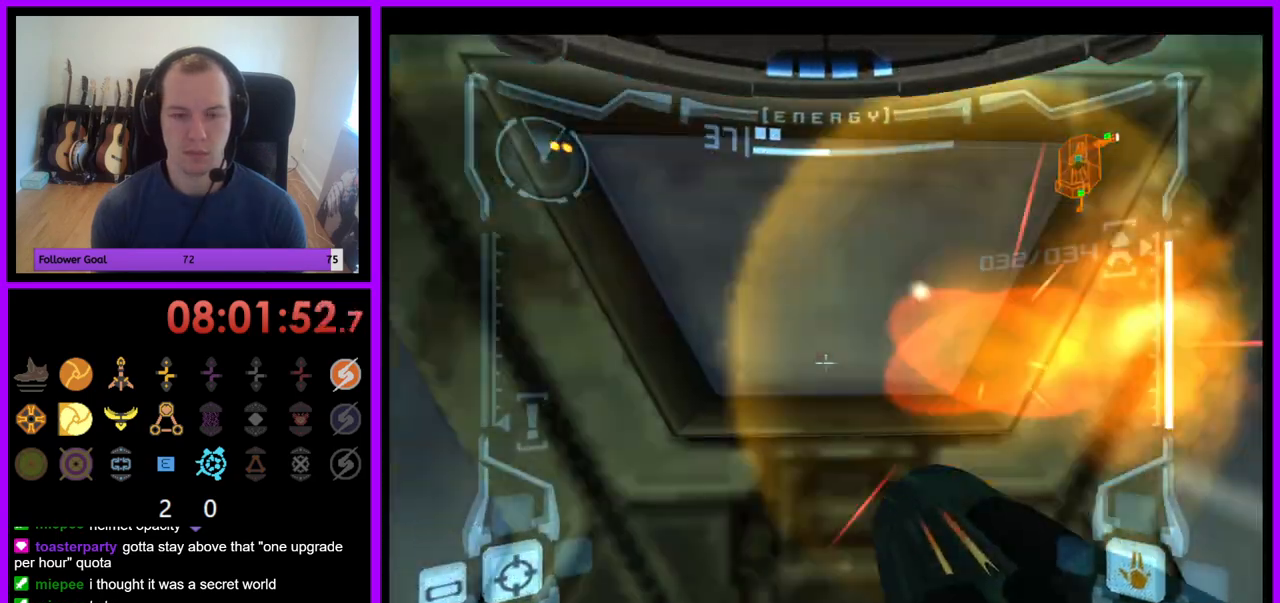
{"buttons": ["X", "L1"], "left_stick": "up-left", "right_stick": "center", "events": [[100, "A", "down"], [150, "A", "up"], [417, "left_stick", "up-left"], [467, "X", "down"]]}
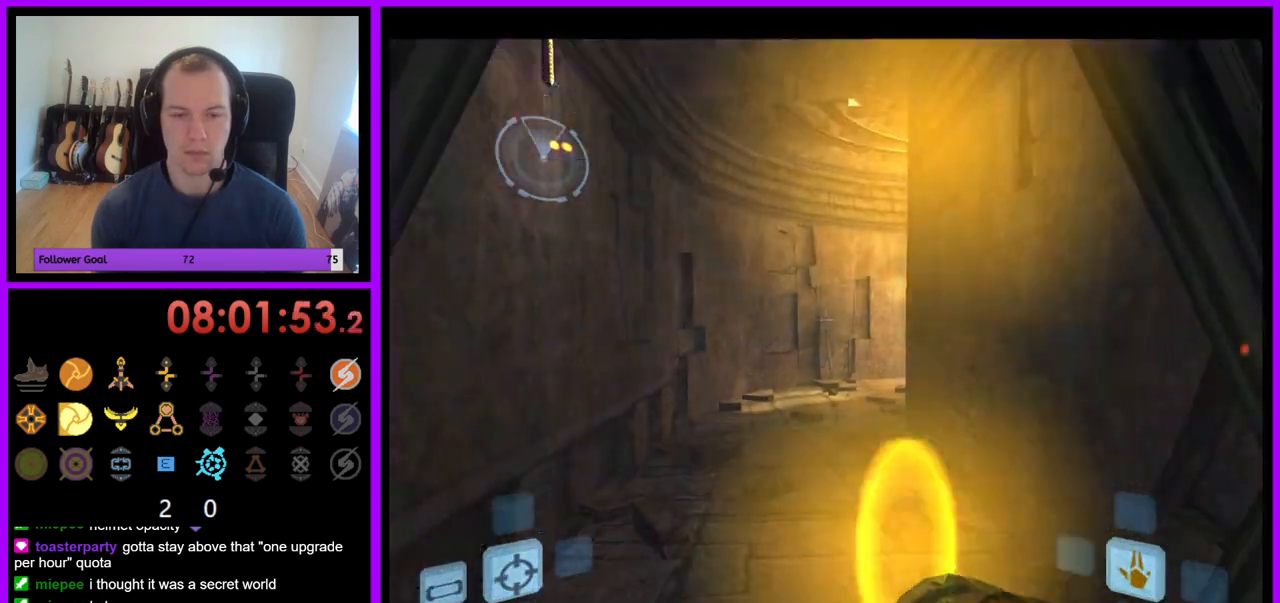
{"buttons": ["B"], "left_stick": "up", "right_stick": "center", "events": [[50, "left_stick", "up"], [67, "L1", "up"], [100, "X", "up"], [433, "B", "down"]]}
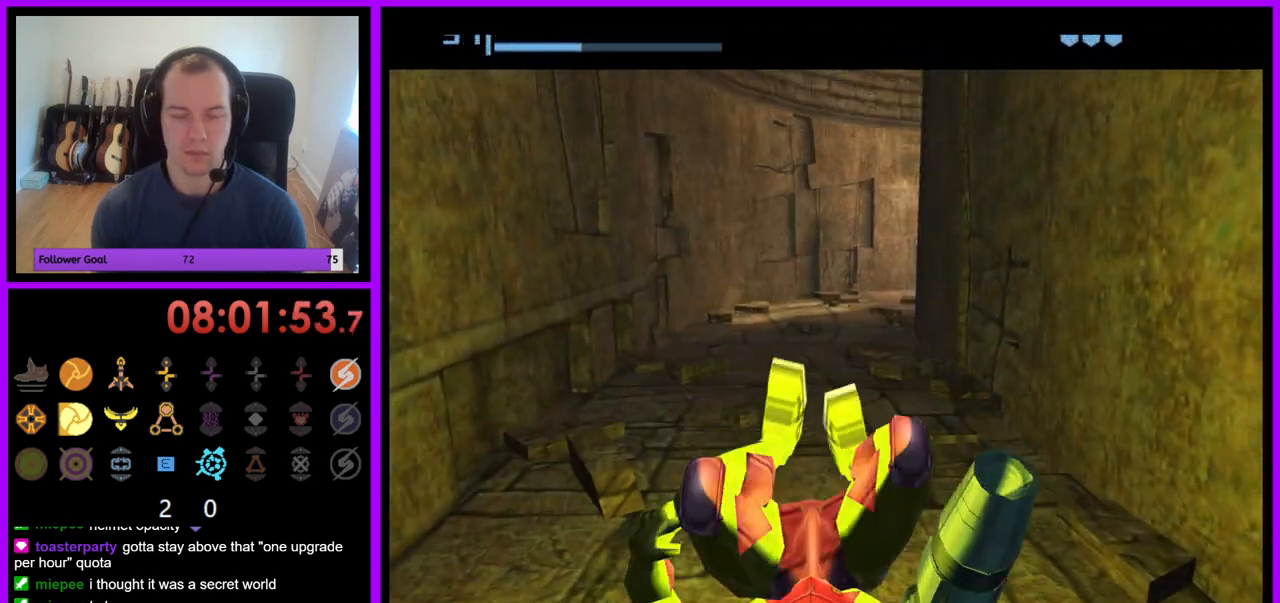
{"buttons": ["B"], "left_stick": "up", "right_stick": "center", "events": [[50, "Z", "down"], [117, "Z", "up"]]}
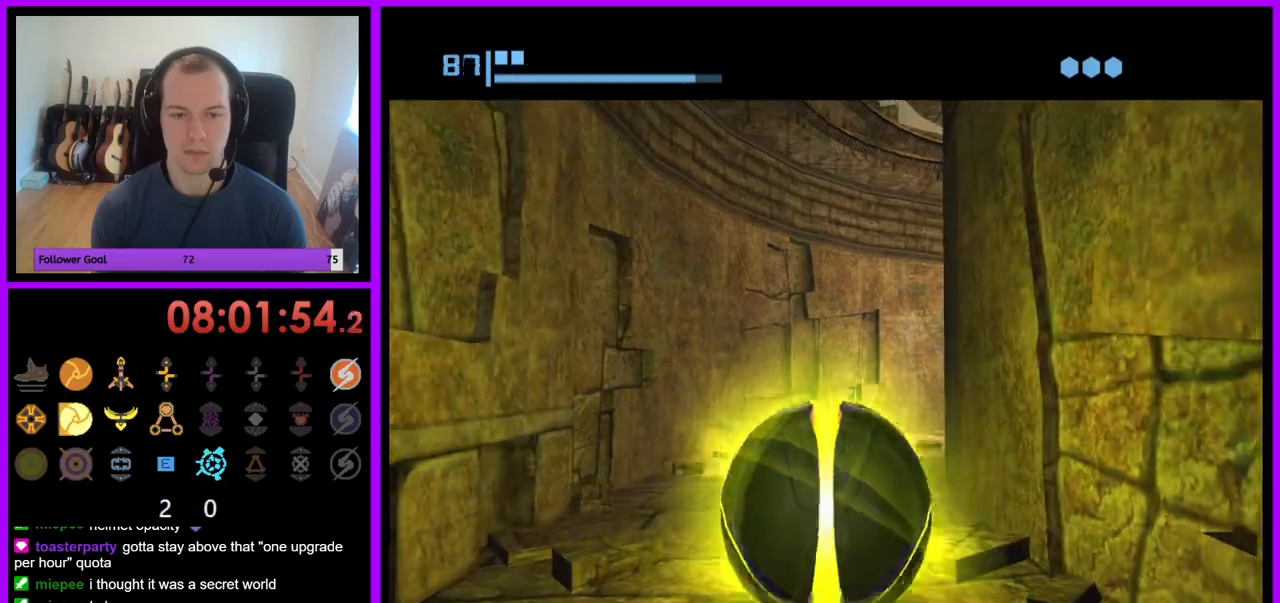
{"buttons": [], "left_stick": "right", "right_stick": "center", "events": [[233, "left_stick", "up-right"], [433, "B", "up"], [433, "left_stick", "right"]]}
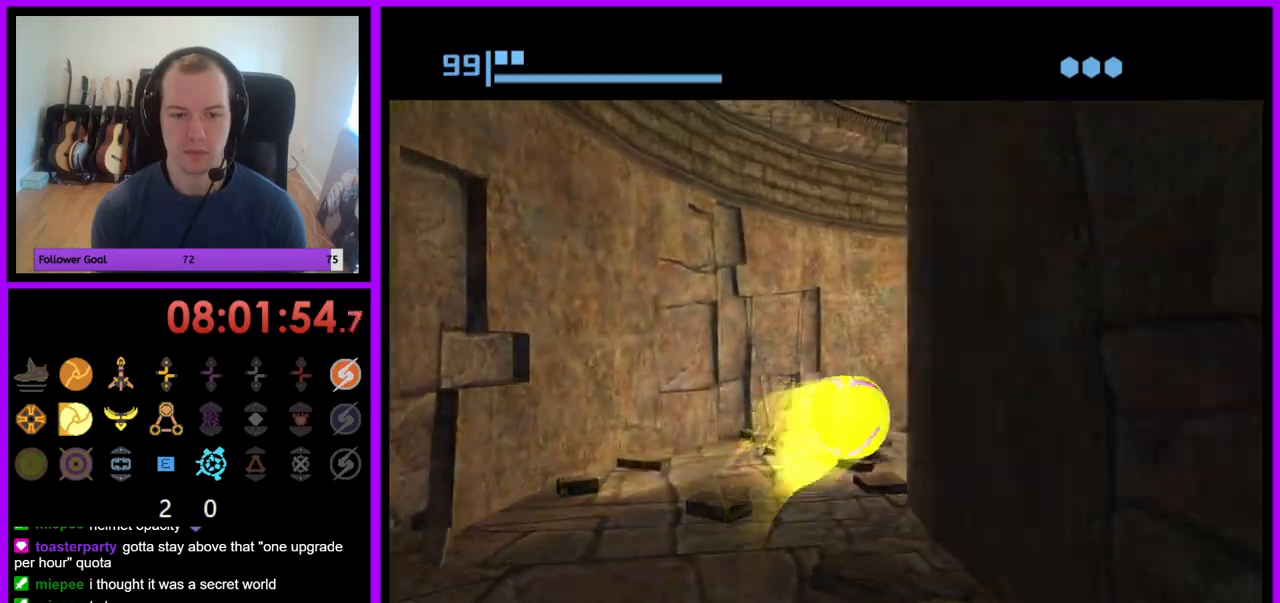
{"buttons": ["B"], "left_stick": "up-right", "right_stick": "center", "events": [[33, "B", "down"], [483, "left_stick", "up-right"]]}
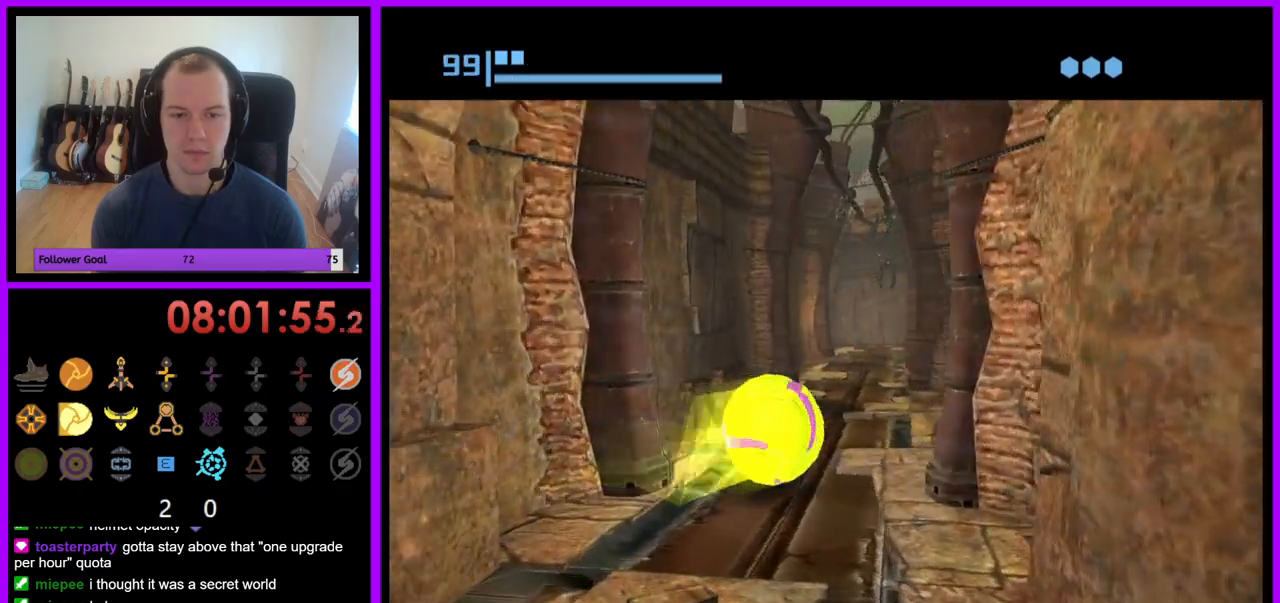
{"buttons": ["B"], "left_stick": "up", "right_stick": "center", "events": [[167, "left_stick", "up-left"], [400, "left_stick", "up"]]}
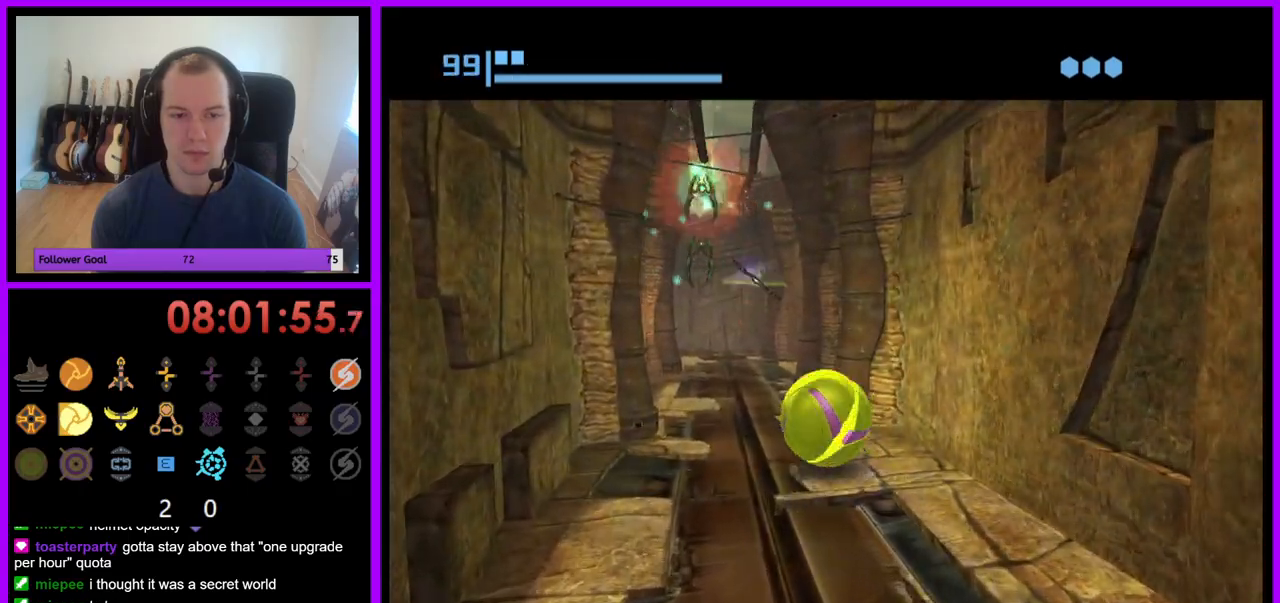
{"buttons": ["B"], "left_stick": "up", "right_stick": "center", "events": [[33, "left_stick", "up-left"], [250, "left_stick", "up-right"], [333, "left_stick", "up"], [383, "B", "up"], [483, "B", "down"]]}
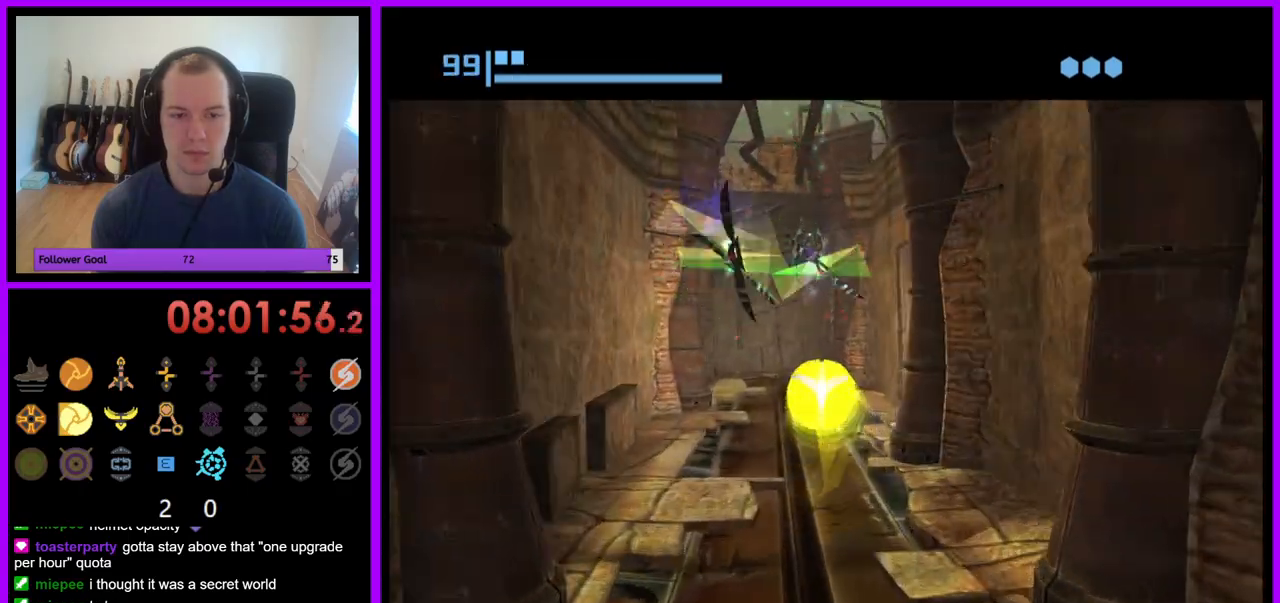
{"buttons": ["B"], "left_stick": "left", "right_stick": "center", "events": [[67, "left_stick", "up-left"], [300, "left_stick", "left"]]}
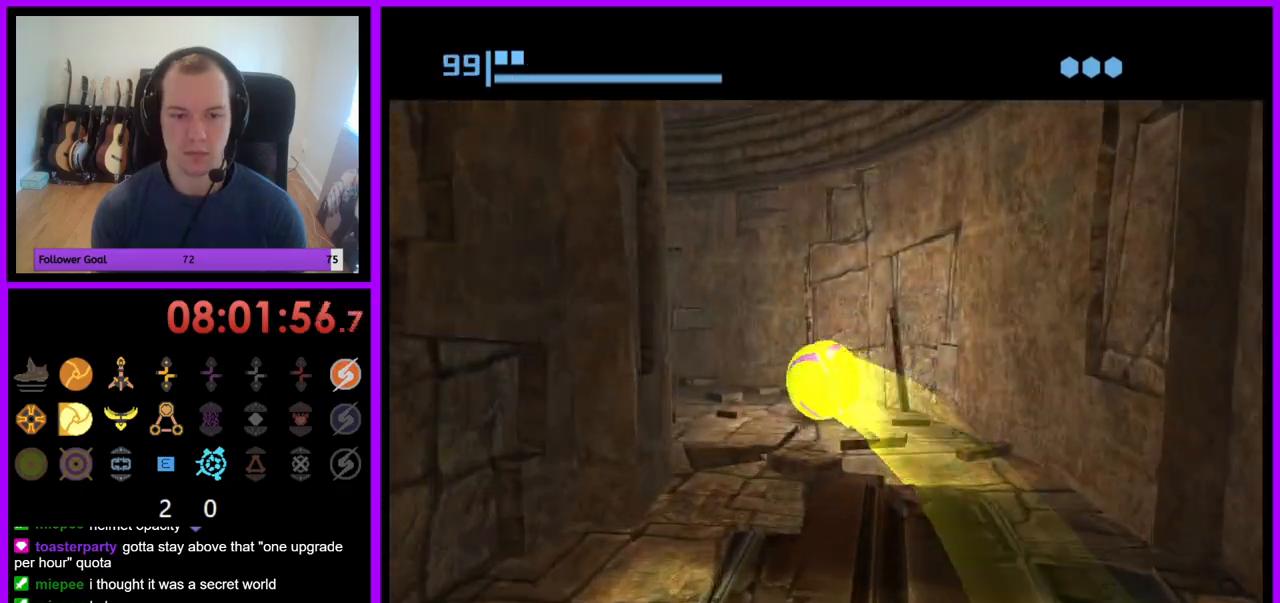
{"buttons": ["B"], "left_stick": "up-left", "right_stick": "center", "events": [[233, "B", "up"], [333, "B", "down"], [467, "left_stick", "up-left"]]}
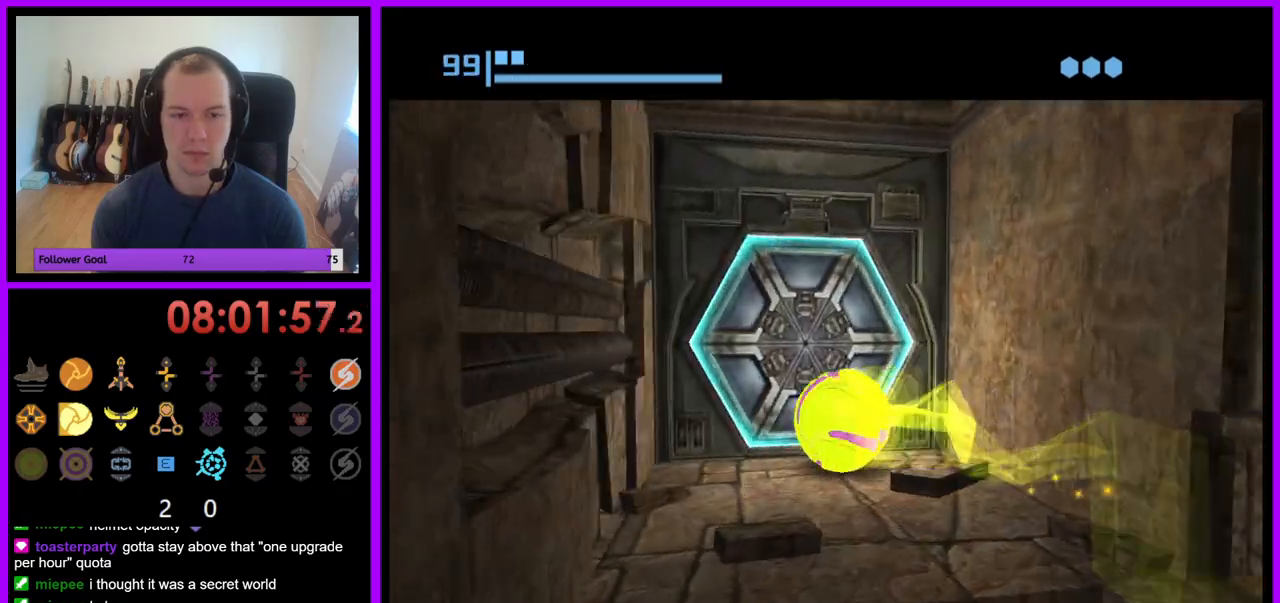
{"buttons": [], "left_stick": "down", "right_stick": "center", "events": [[83, "left_stick", "up"], [100, "B", "up"], [183, "A", "down"], [283, "left_stick", "center"], [300, "A", "up"], [400, "left_stick", "down"]]}
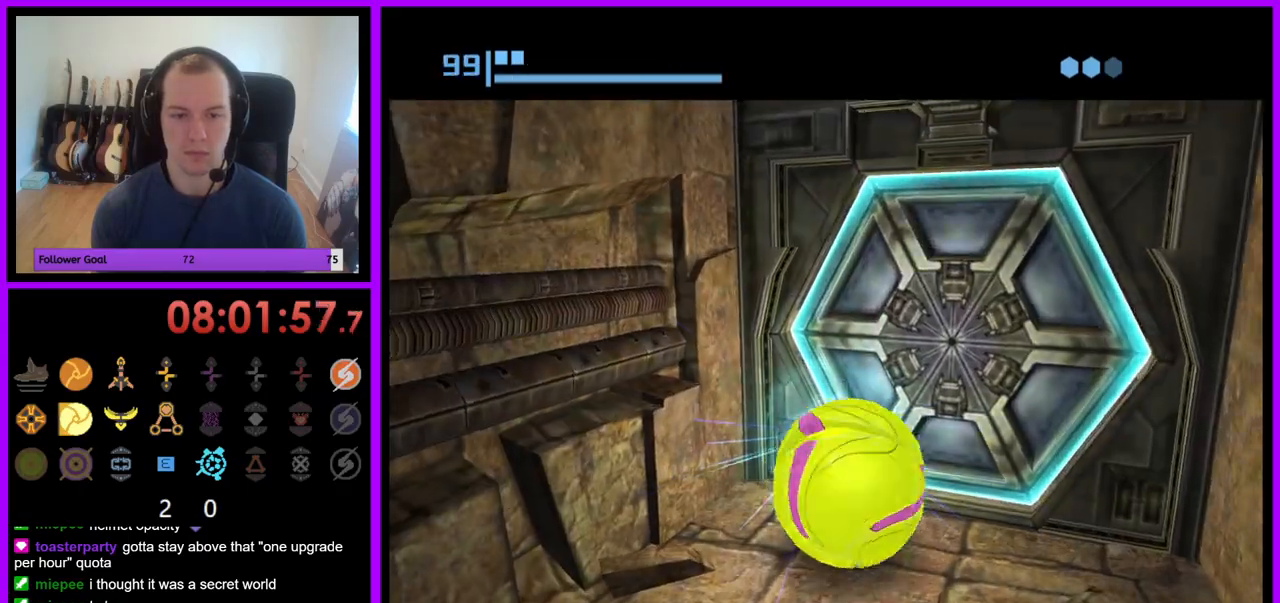
{"buttons": [], "left_stick": "center", "right_stick": "center", "events": [[117, "left_stick", "center"], [200, "left_stick", "up-left"], [333, "left_stick", "center"]]}
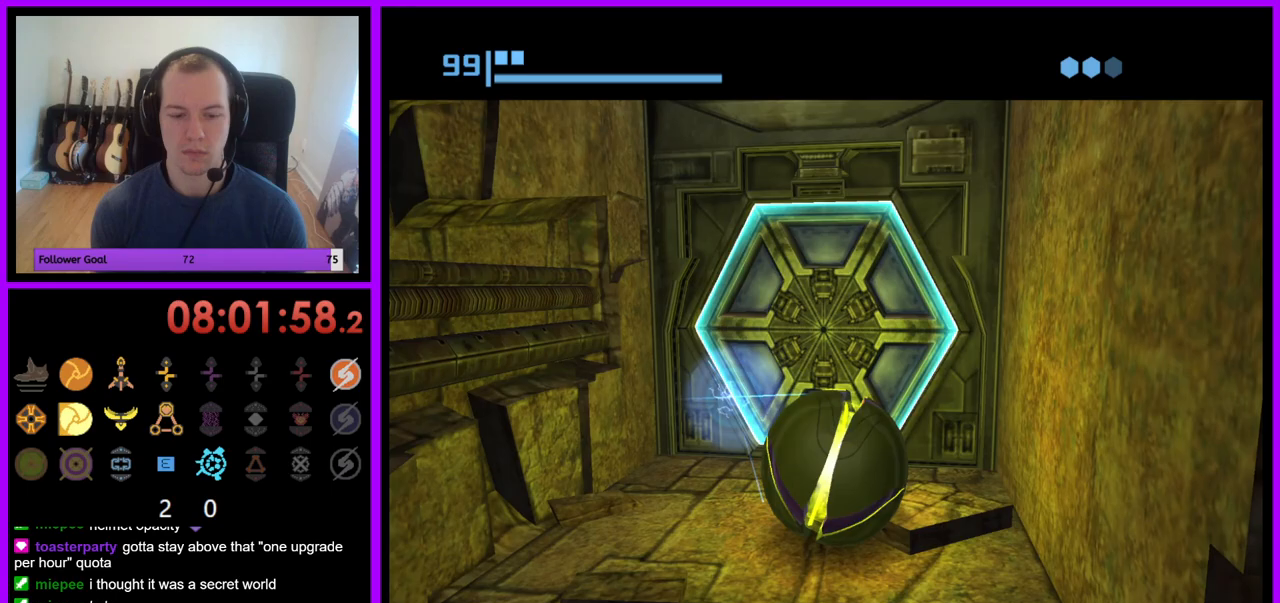
{"buttons": [], "left_stick": "center", "right_stick": "center", "events": []}
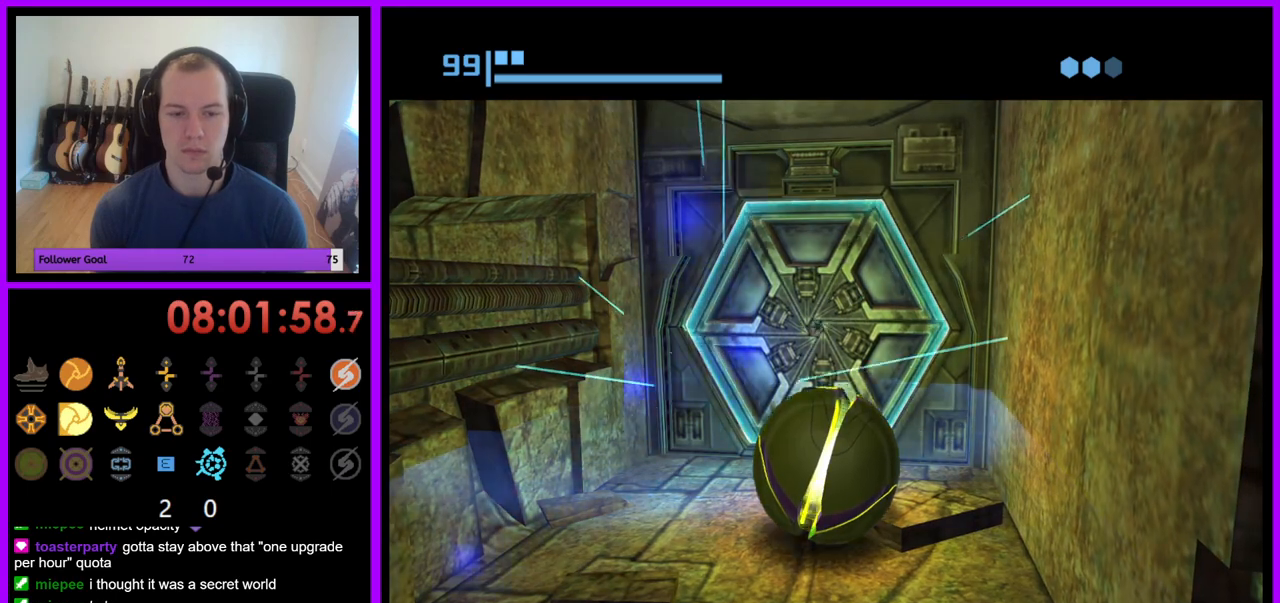
{"buttons": [], "left_stick": "up", "right_stick": "center", "events": [[367, "left_stick", "up"]]}
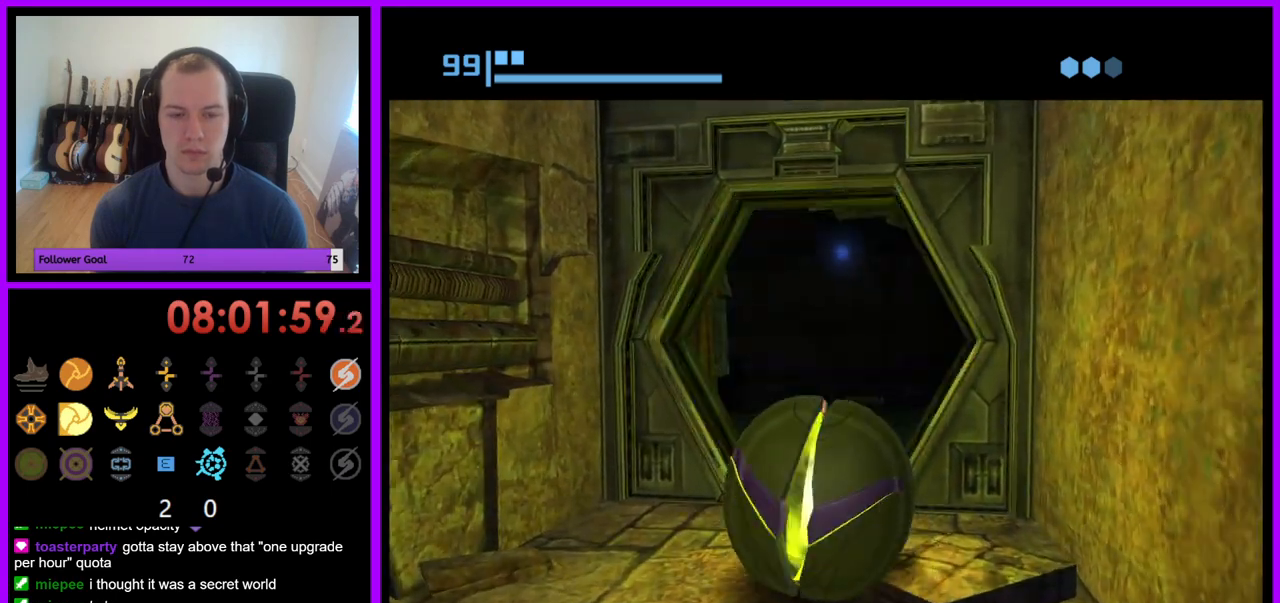
{"buttons": ["B"], "left_stick": "up", "right_stick": "center", "events": [[283, "B", "down"]]}
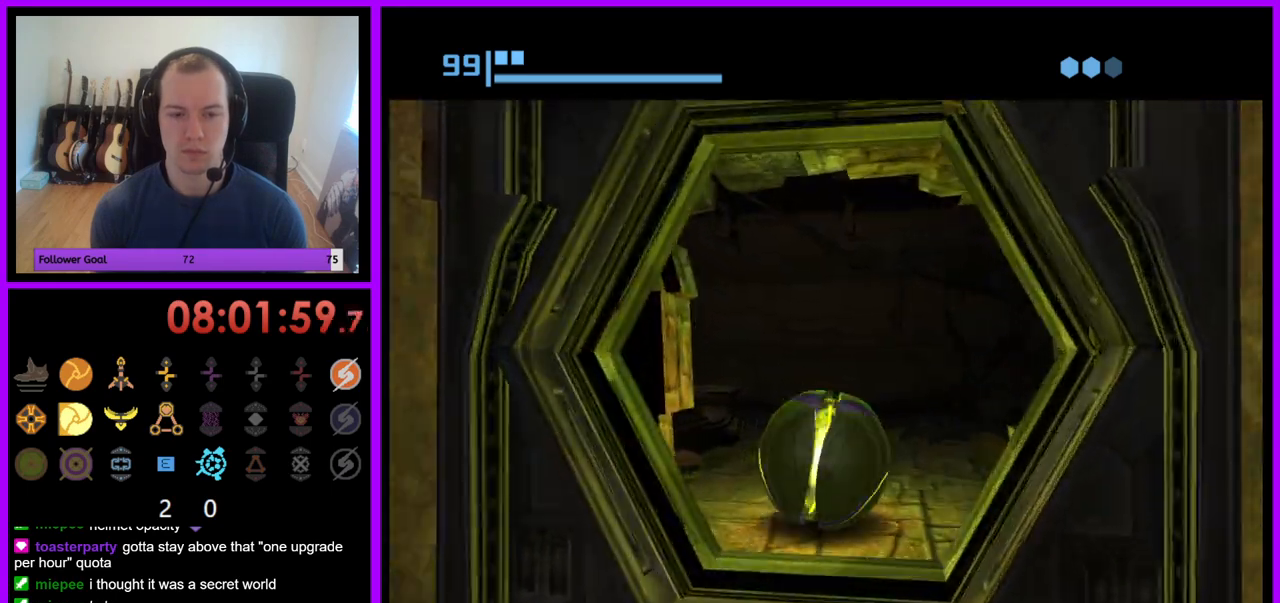
{"buttons": [], "left_stick": "up-right", "right_stick": "center", "events": [[200, "left_stick", "up-right"], [417, "B", "up"]]}
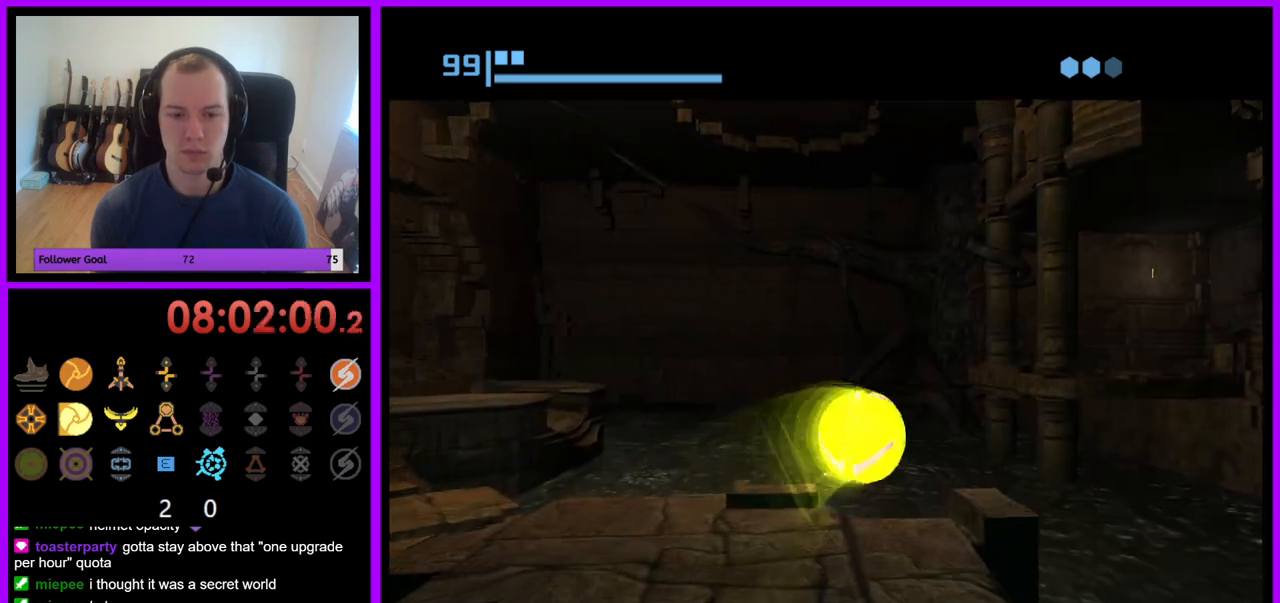
{"buttons": [], "left_stick": "up", "right_stick": "center", "events": [[50, "left_stick", "up"]]}
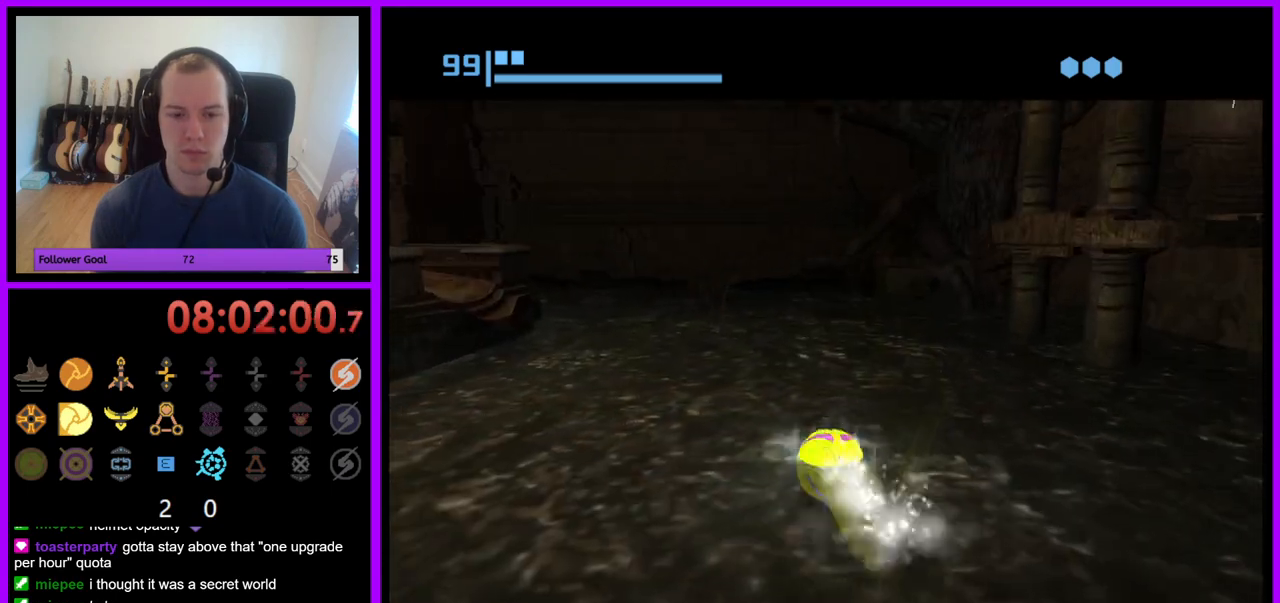
{"buttons": ["B"], "left_stick": "up-right", "right_stick": "center", "events": [[467, "left_stick", "up-right"], [483, "B", "down"]]}
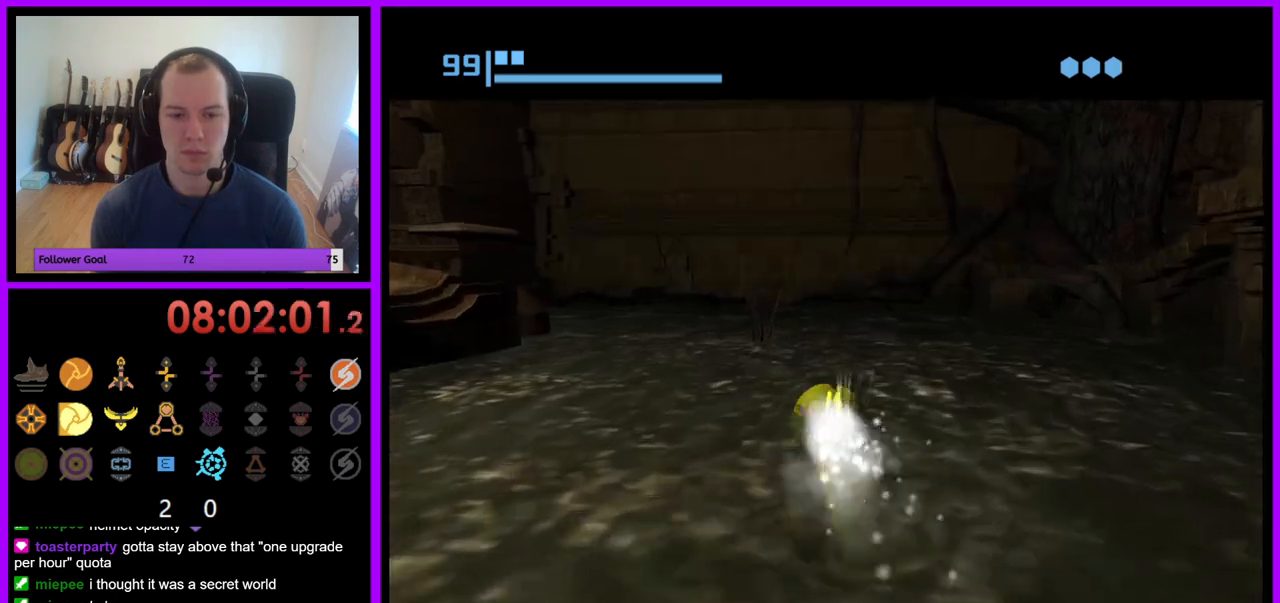
{"buttons": ["B"], "left_stick": "up-right", "right_stick": "center", "events": []}
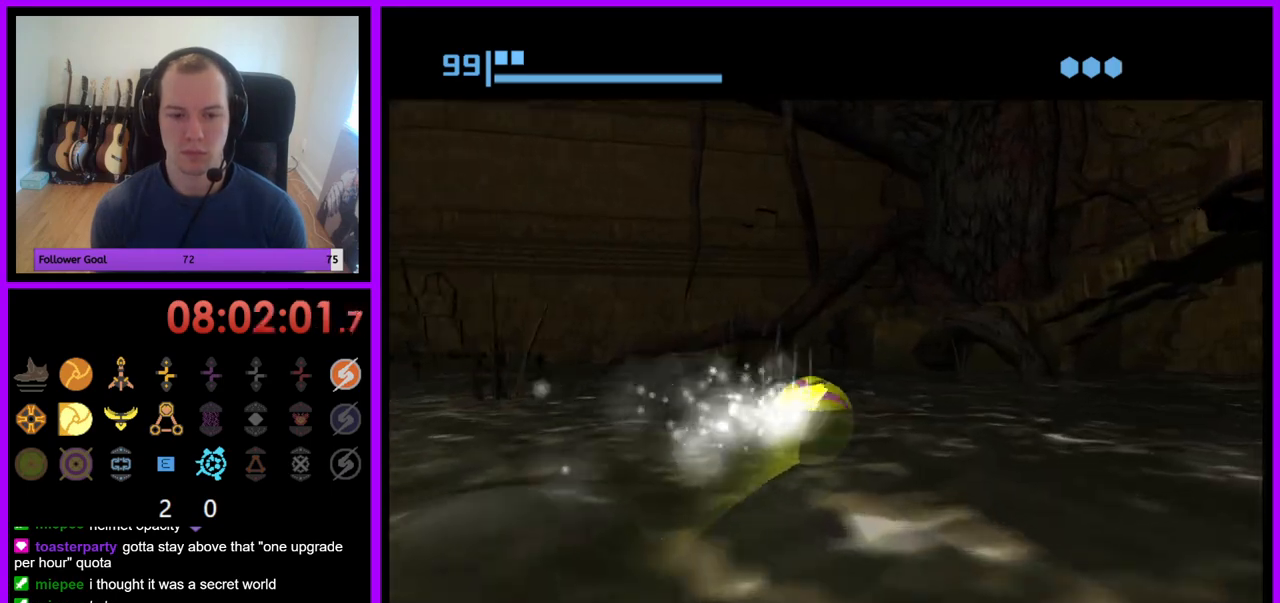
{"buttons": [], "left_stick": "up-right", "right_stick": "center", "events": [[233, "left_stick", "up-left"], [417, "left_stick", "up-right"], [433, "B", "up"]]}
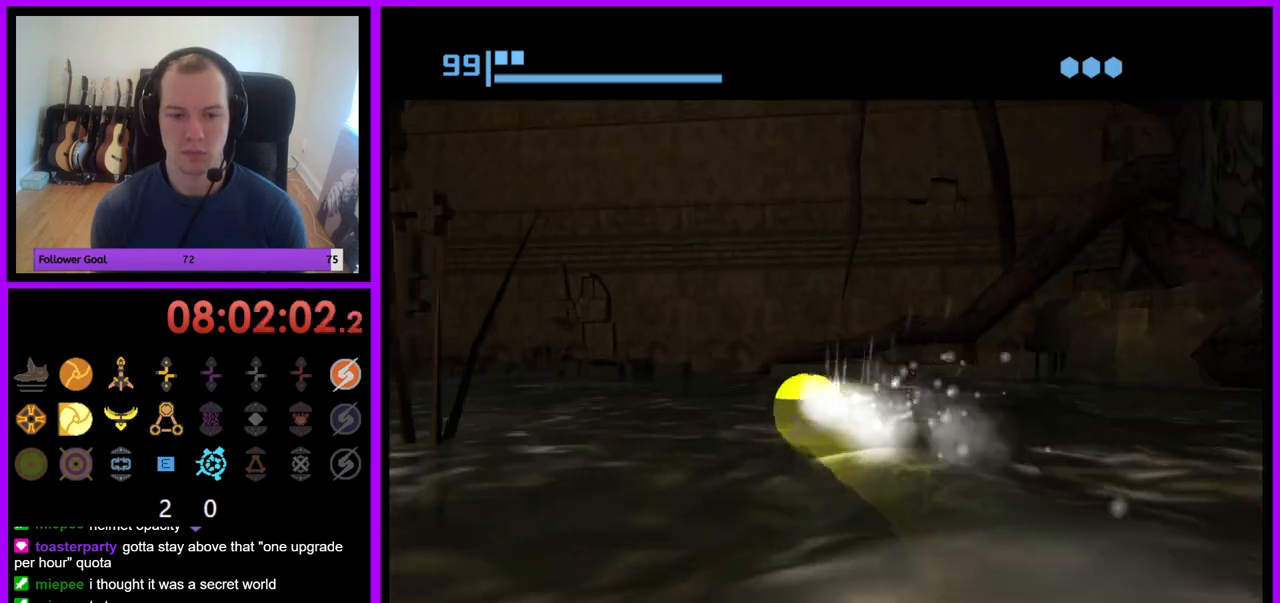
{"buttons": [], "left_stick": "right", "right_stick": "center", "events": [[217, "left_stick", "right"], [300, "X", "down"], [450, "X", "up"]]}
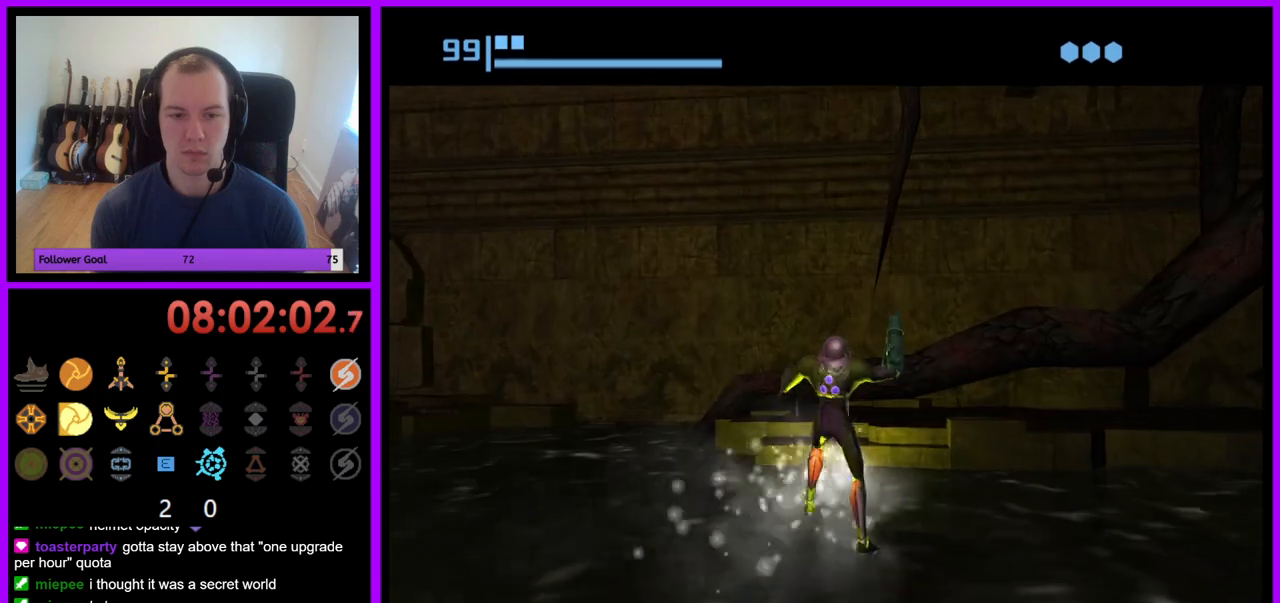
{"buttons": [], "left_stick": "up-right", "right_stick": "center", "events": [[50, "left_stick", "up-right"], [300, "B", "down"], [433, "B", "up"]]}